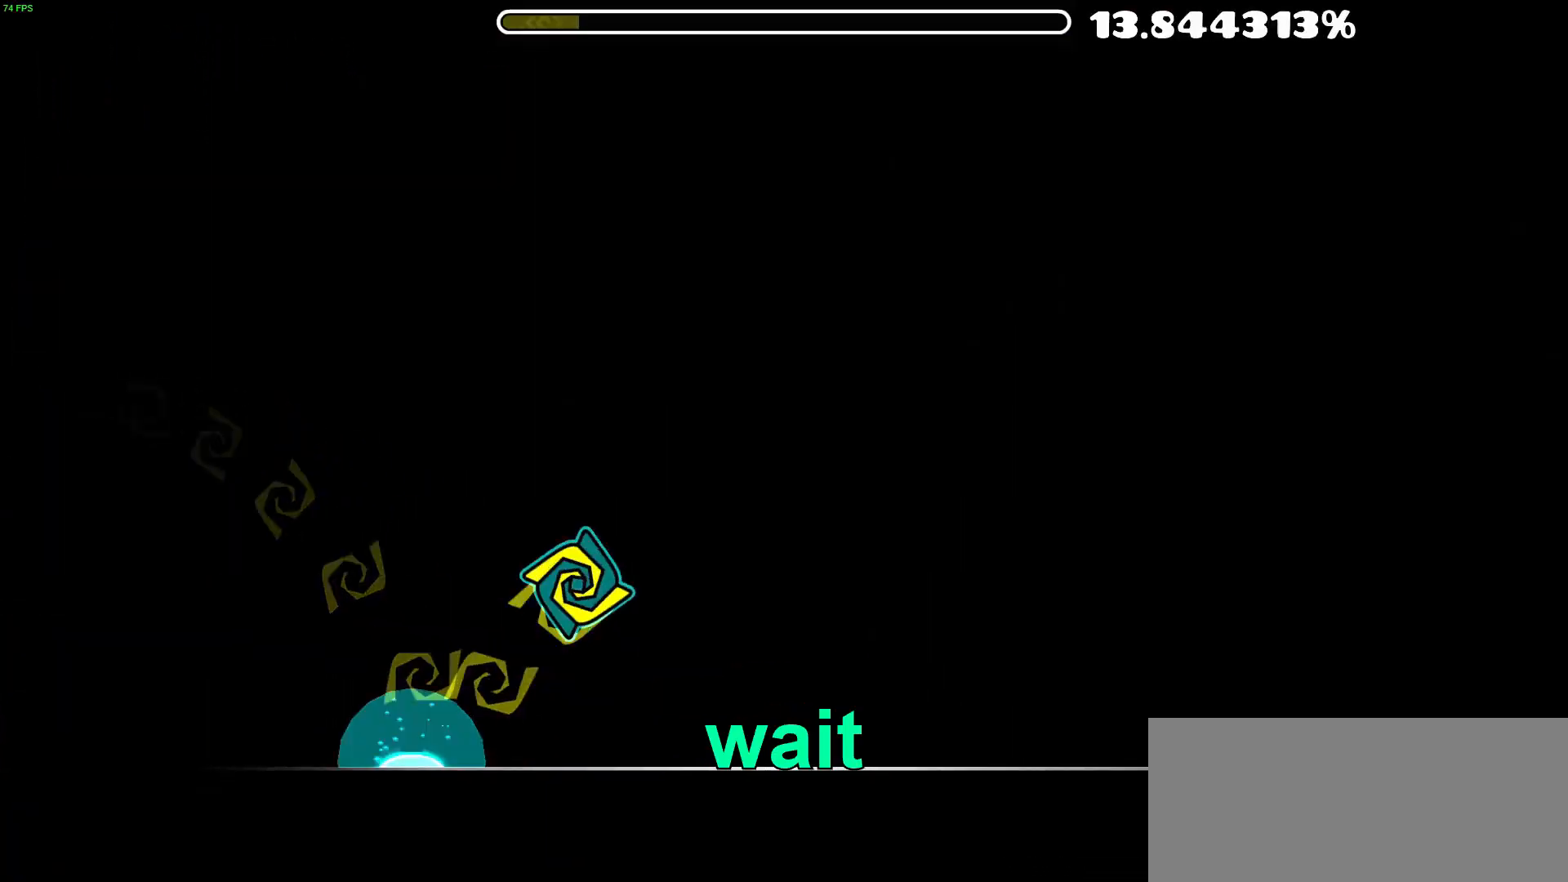
Gameplay with a controller (Nintendo layout); each line is a JSON object with the inputs held at the frame after it. "events" lists button and stick changes between this image and that frame as [ms after this image, input, new state], when the widget could be followed in between. Not read: L1 L3 R3 left_stick.
{"buttons": [], "events": [[133, "A", "down"], [333, "A", "up"]]}
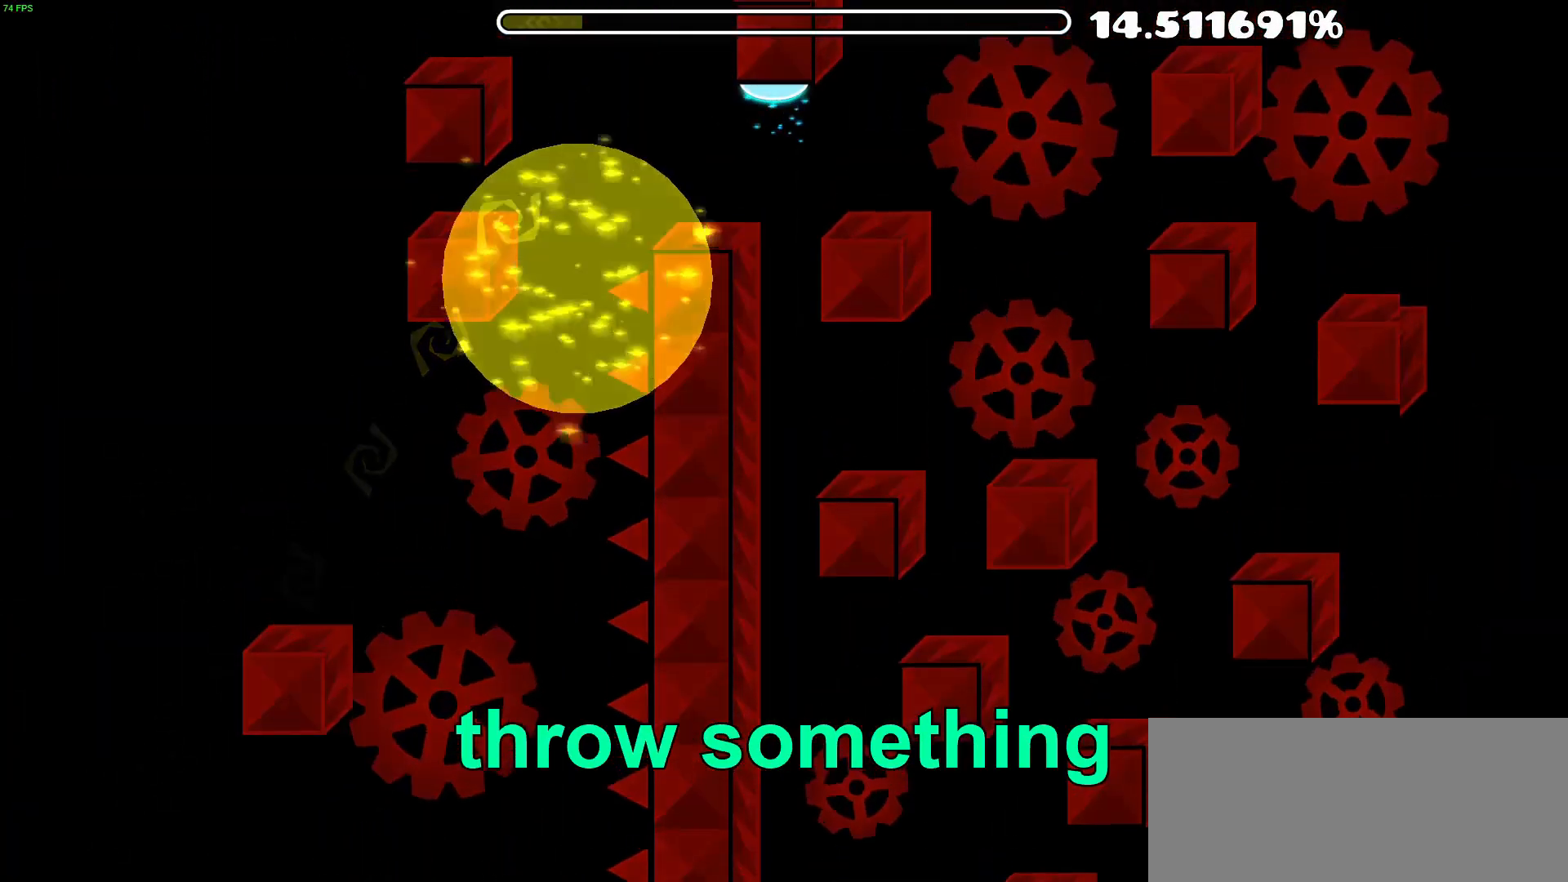
{"buttons": ["A", "START"], "events": [[383, "START", "down"], [483, "A", "down"]]}
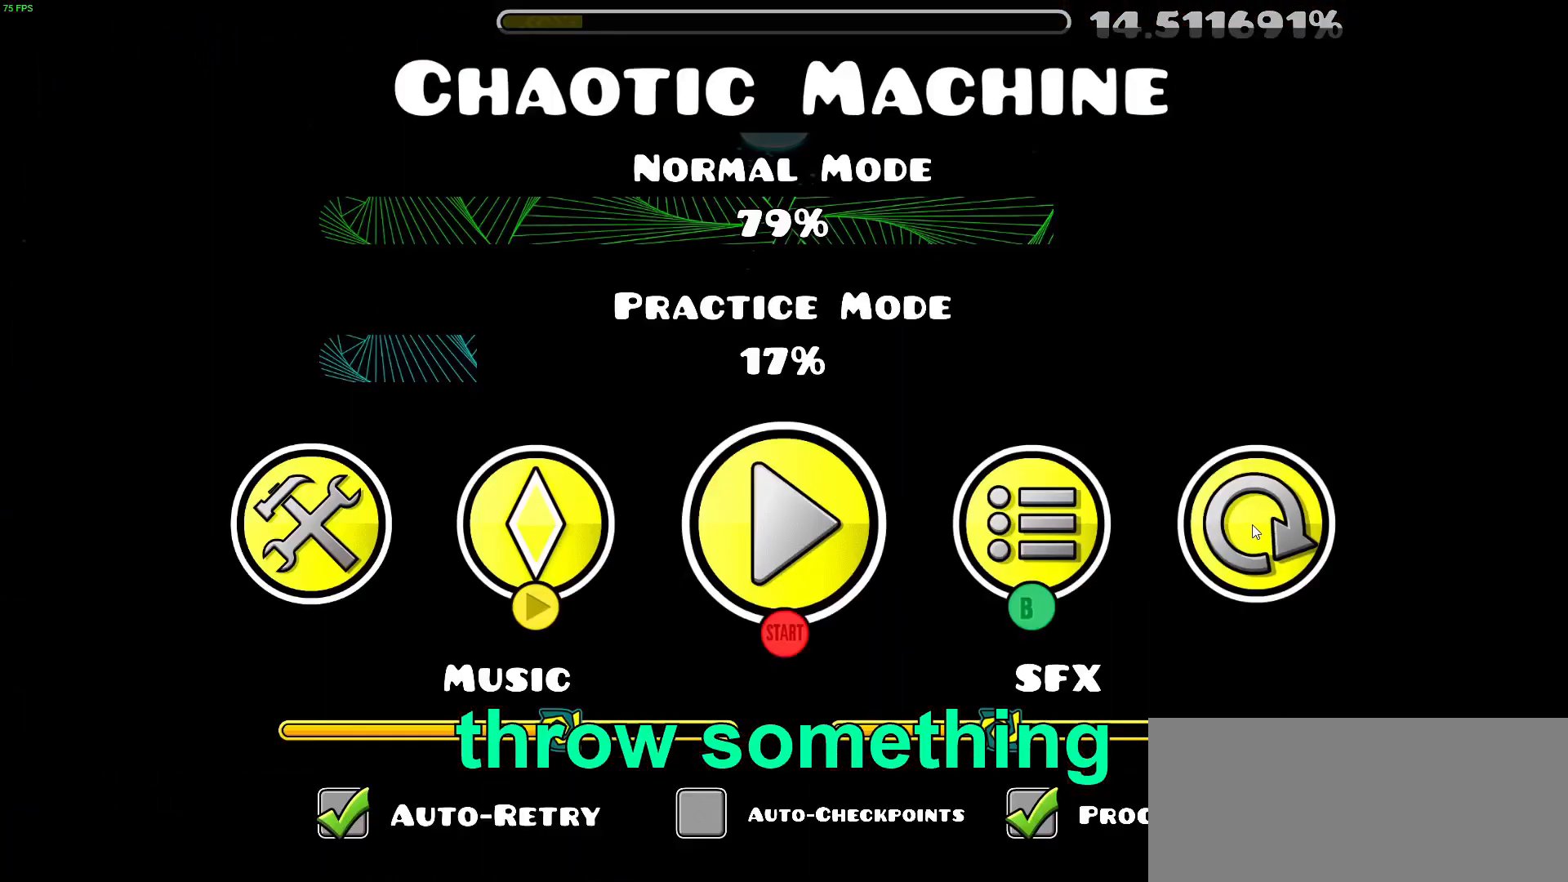
{"buttons": ["A"], "events": [[17, "START", "up"], [150, "A", "up"], [333, "A", "down"]]}
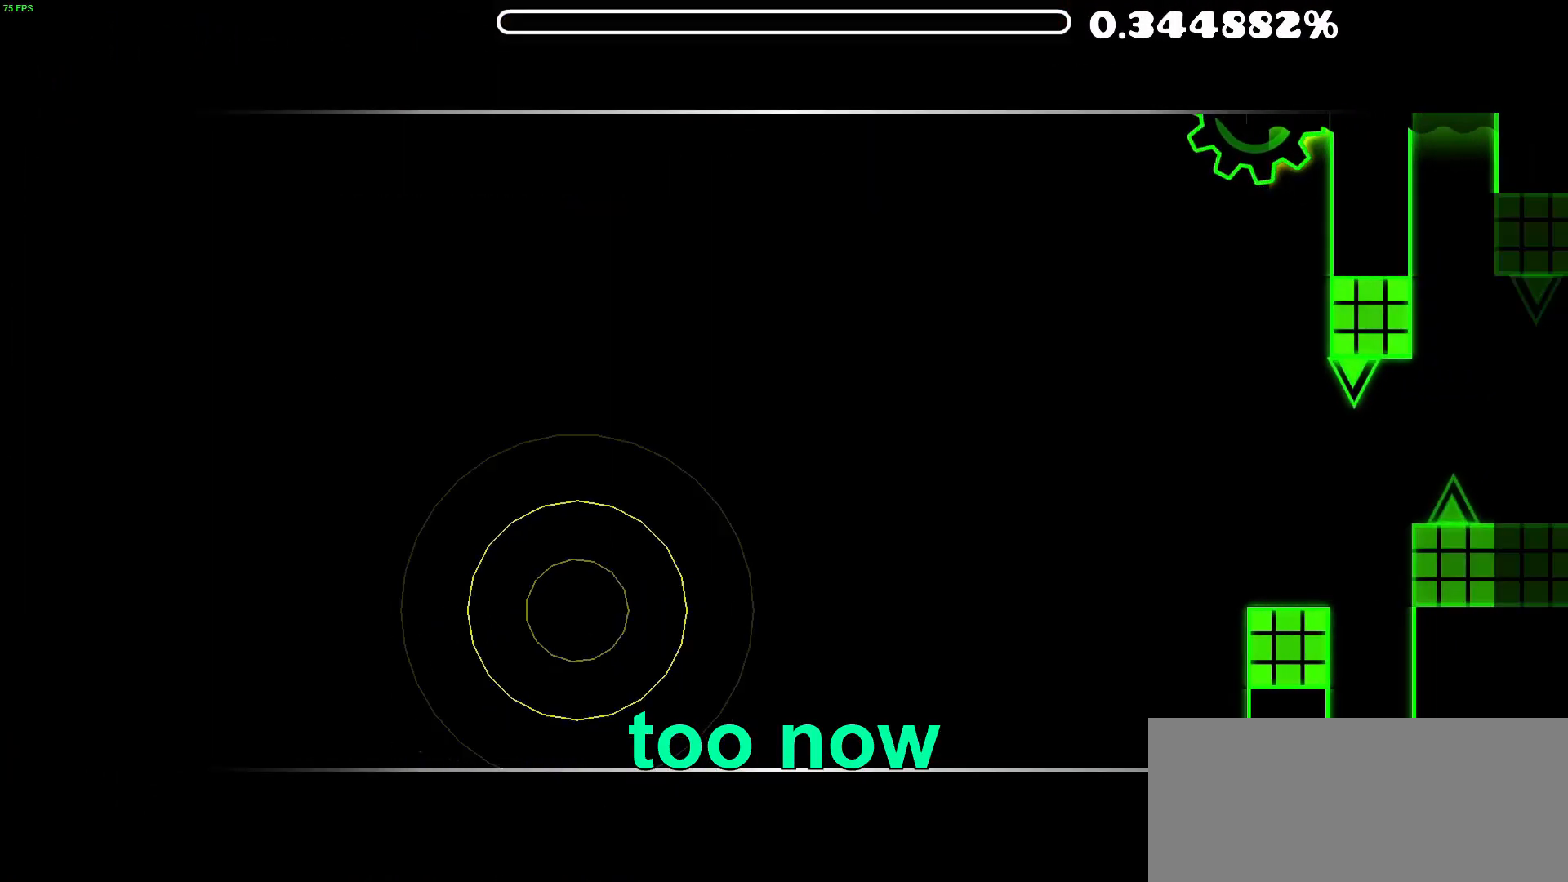
{"buttons": ["A"], "events": [[100, "A", "up"], [400, "A", "down"]]}
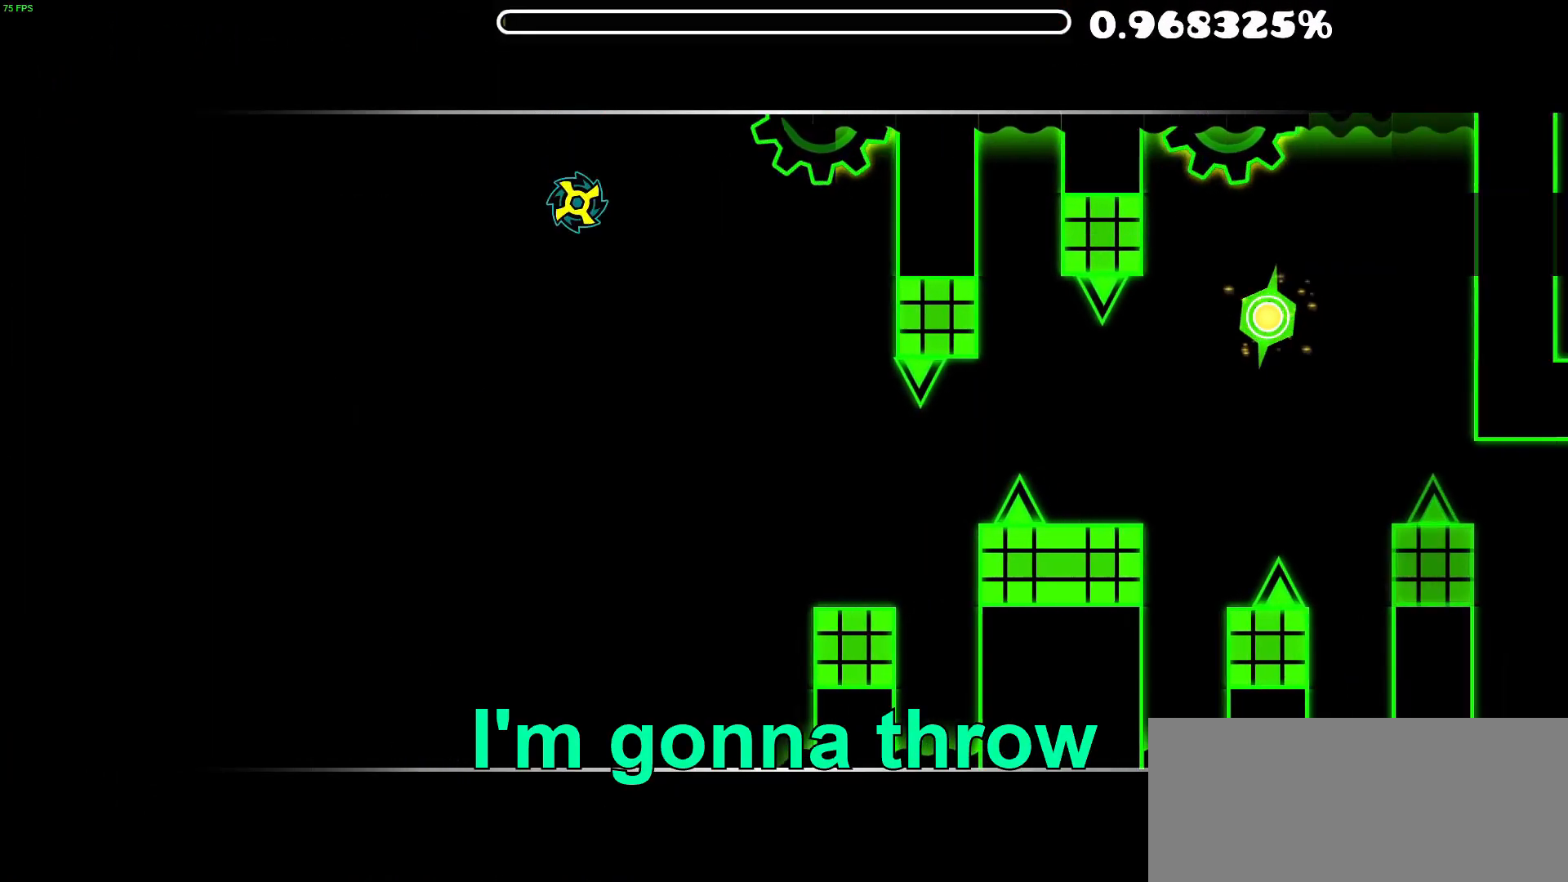
{"buttons": ["START"], "events": [[67, "A", "up"], [367, "A", "down"], [467, "A", "up"], [467, "START", "down"]]}
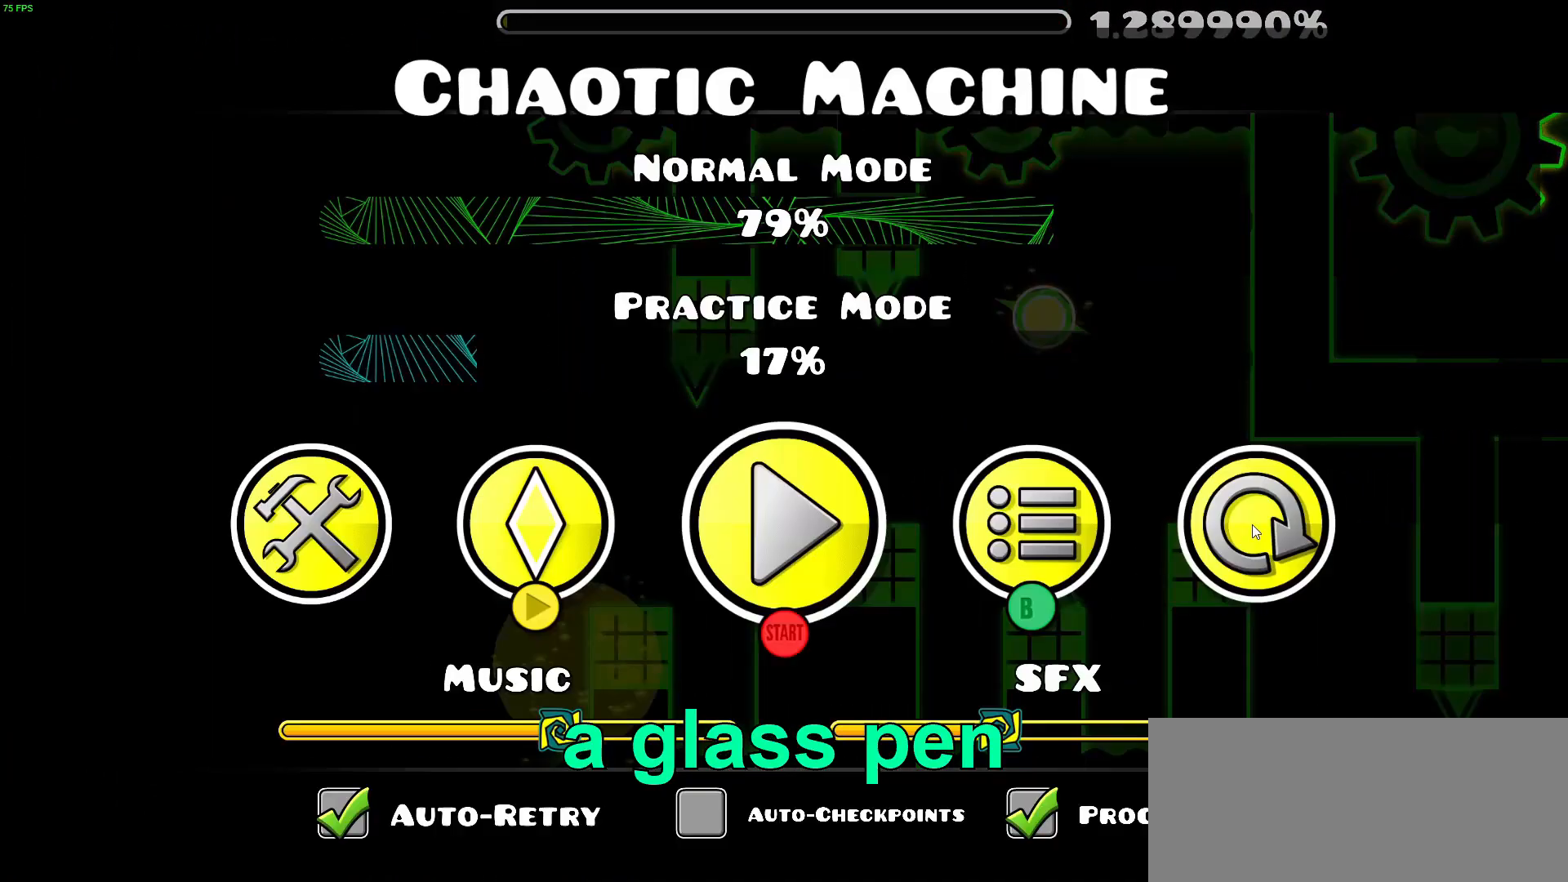
{"buttons": ["A"], "events": [[83, "START", "up"], [100, "A", "down"], [233, "A", "up"], [483, "A", "down"]]}
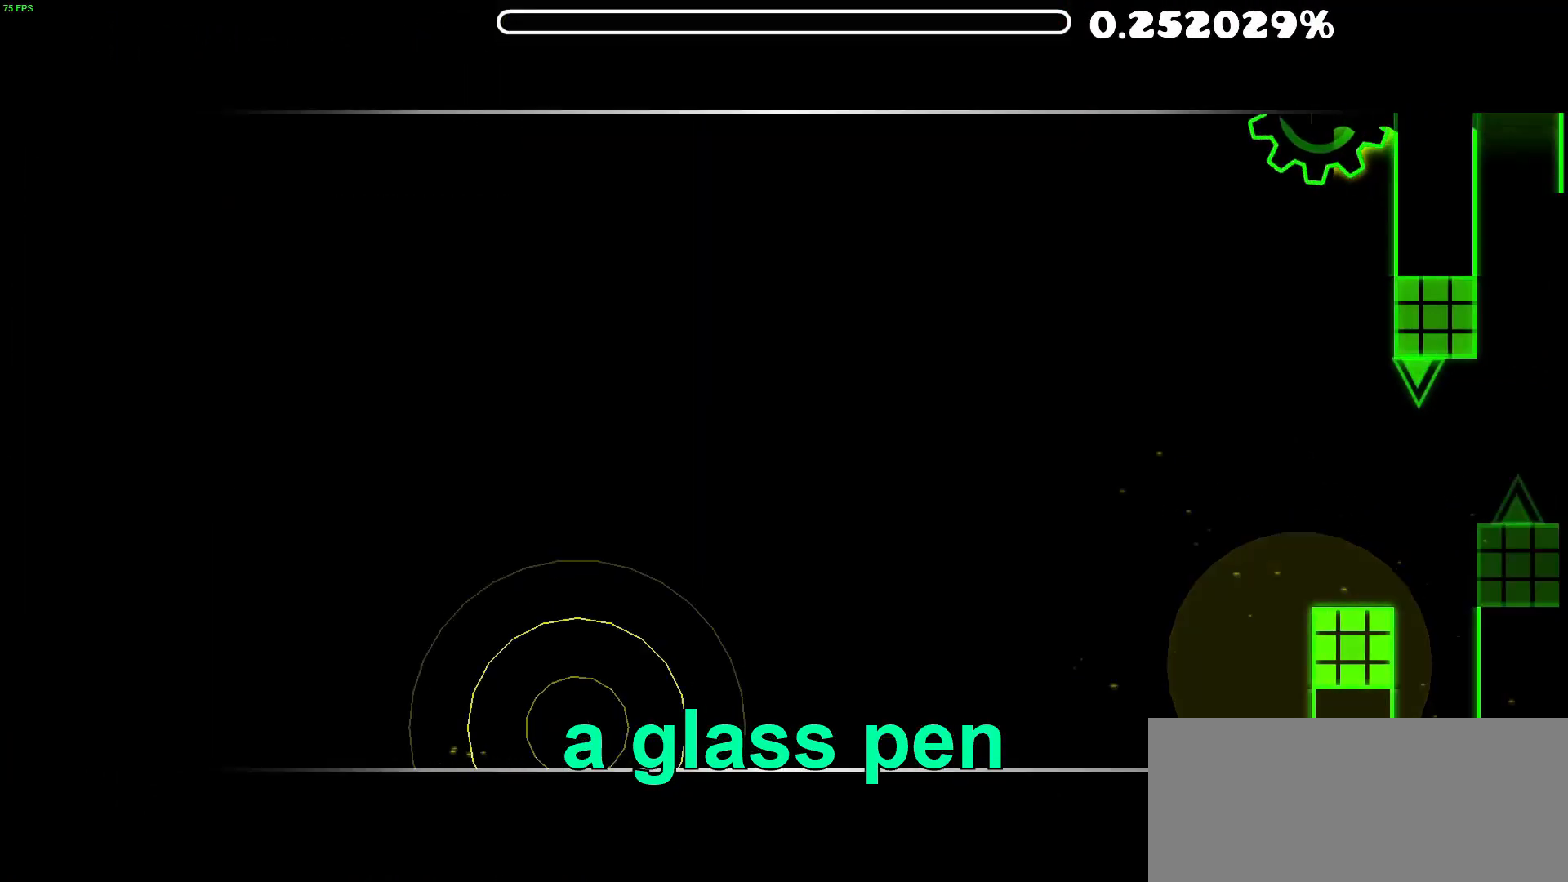
{"buttons": [], "events": [[150, "A", "up"]]}
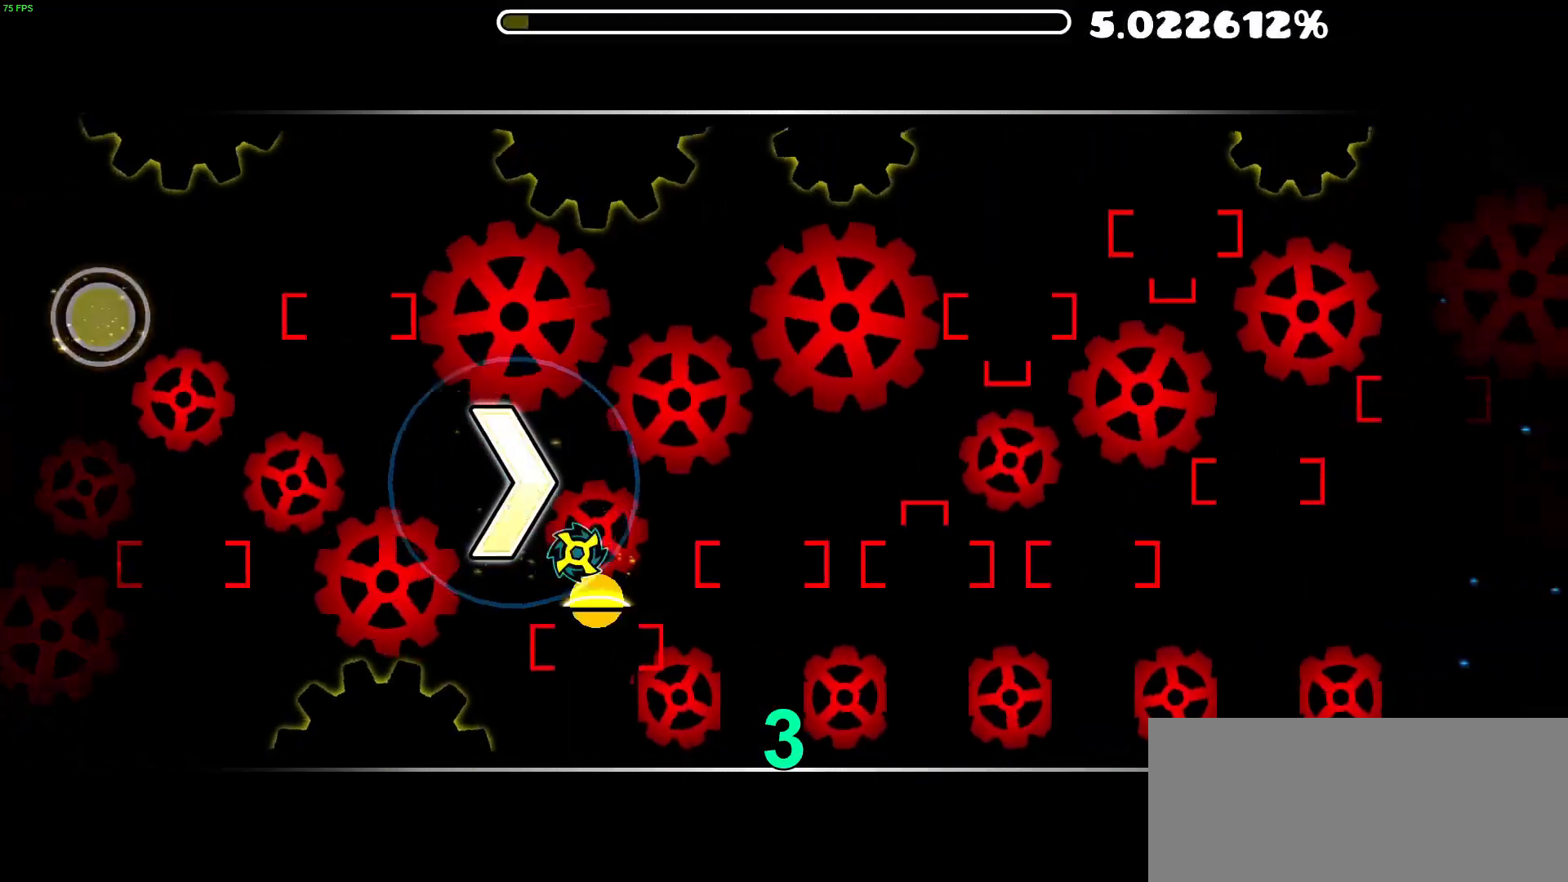
{"buttons": [], "events": [[367, "A", "down"], [500, "A", "up"]]}
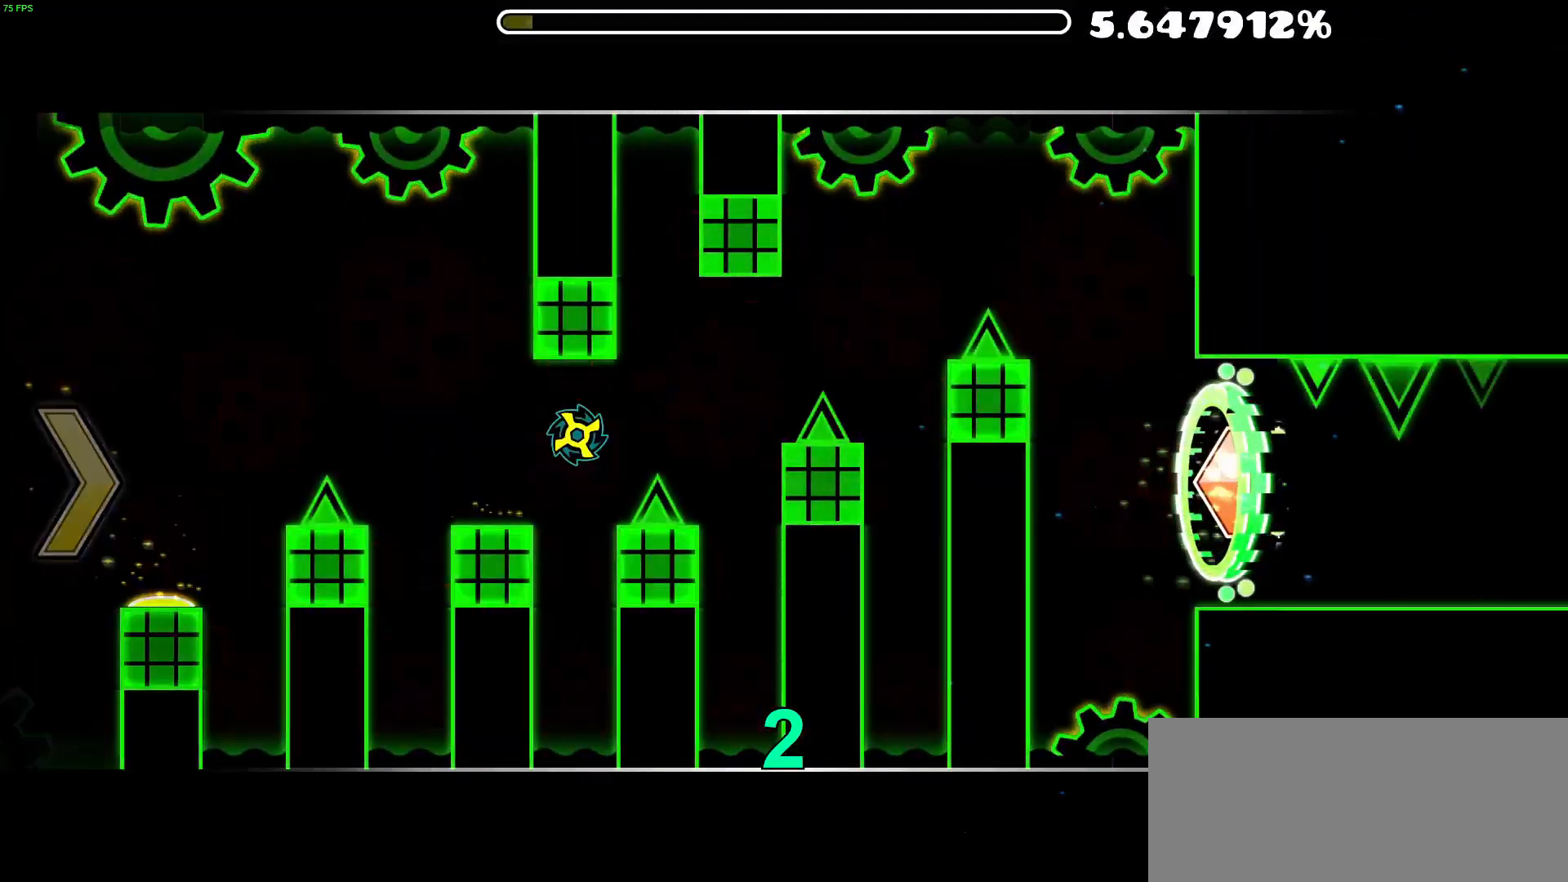
{"buttons": ["A"], "events": [[467, "A", "down"]]}
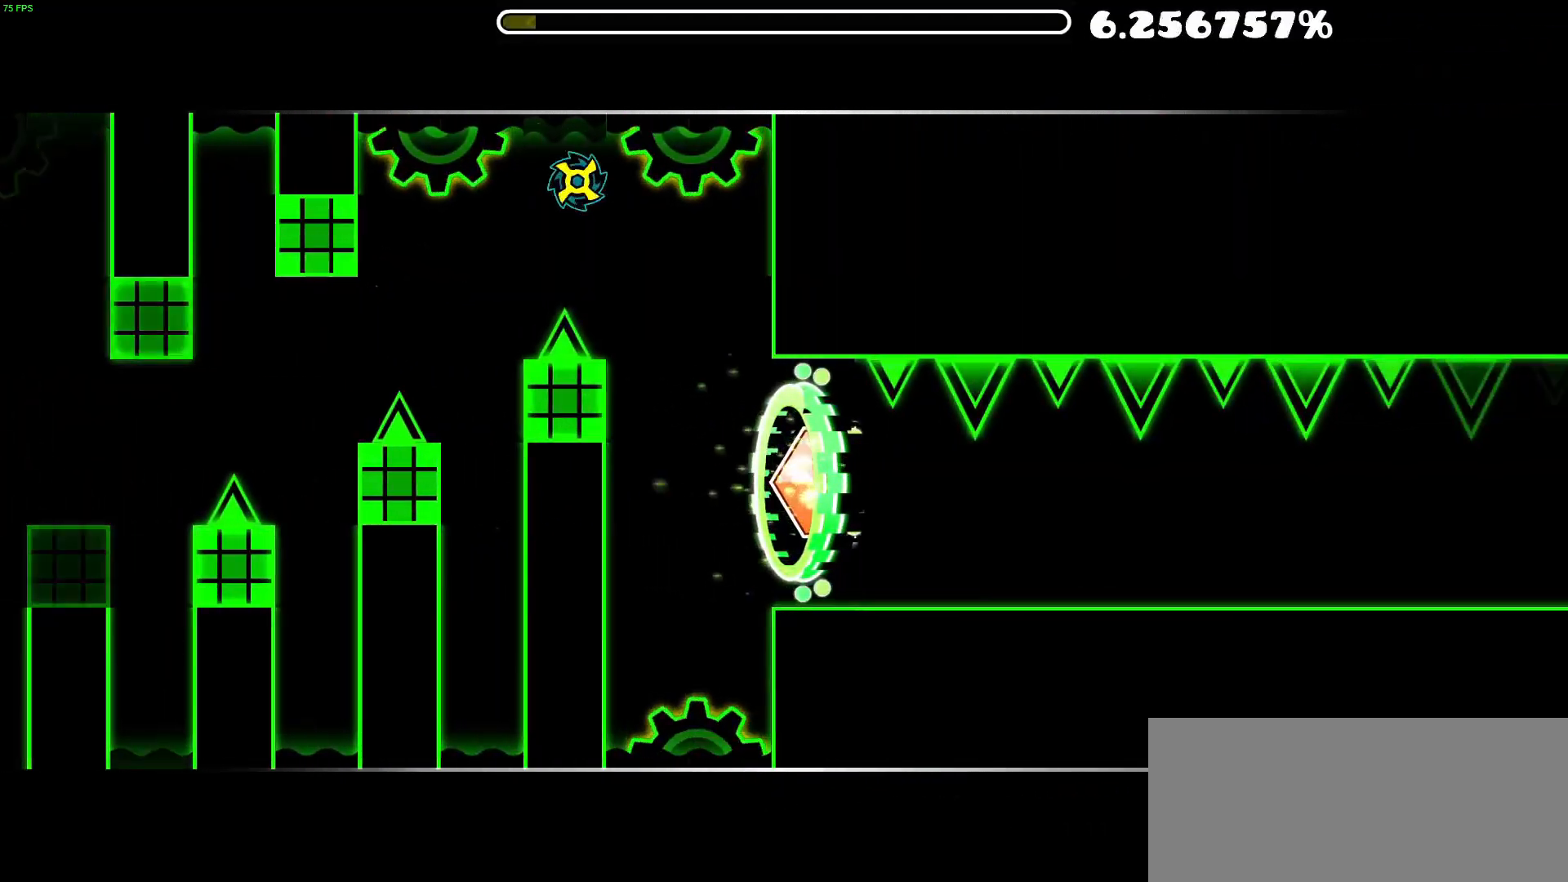
{"buttons": [], "events": [[150, "A", "up"]]}
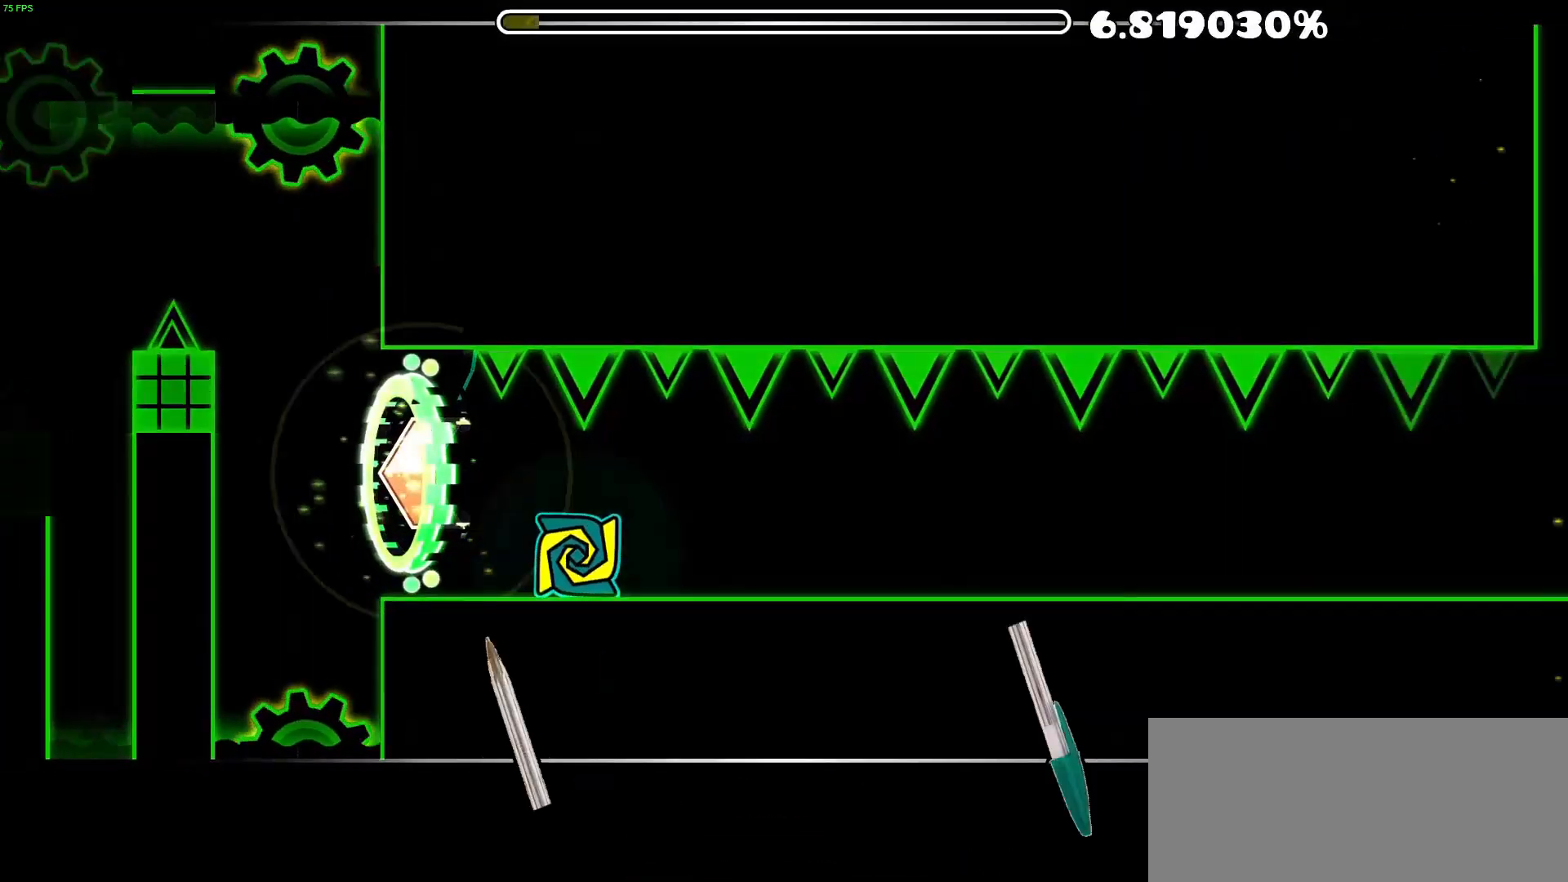
{"buttons": [], "events": []}
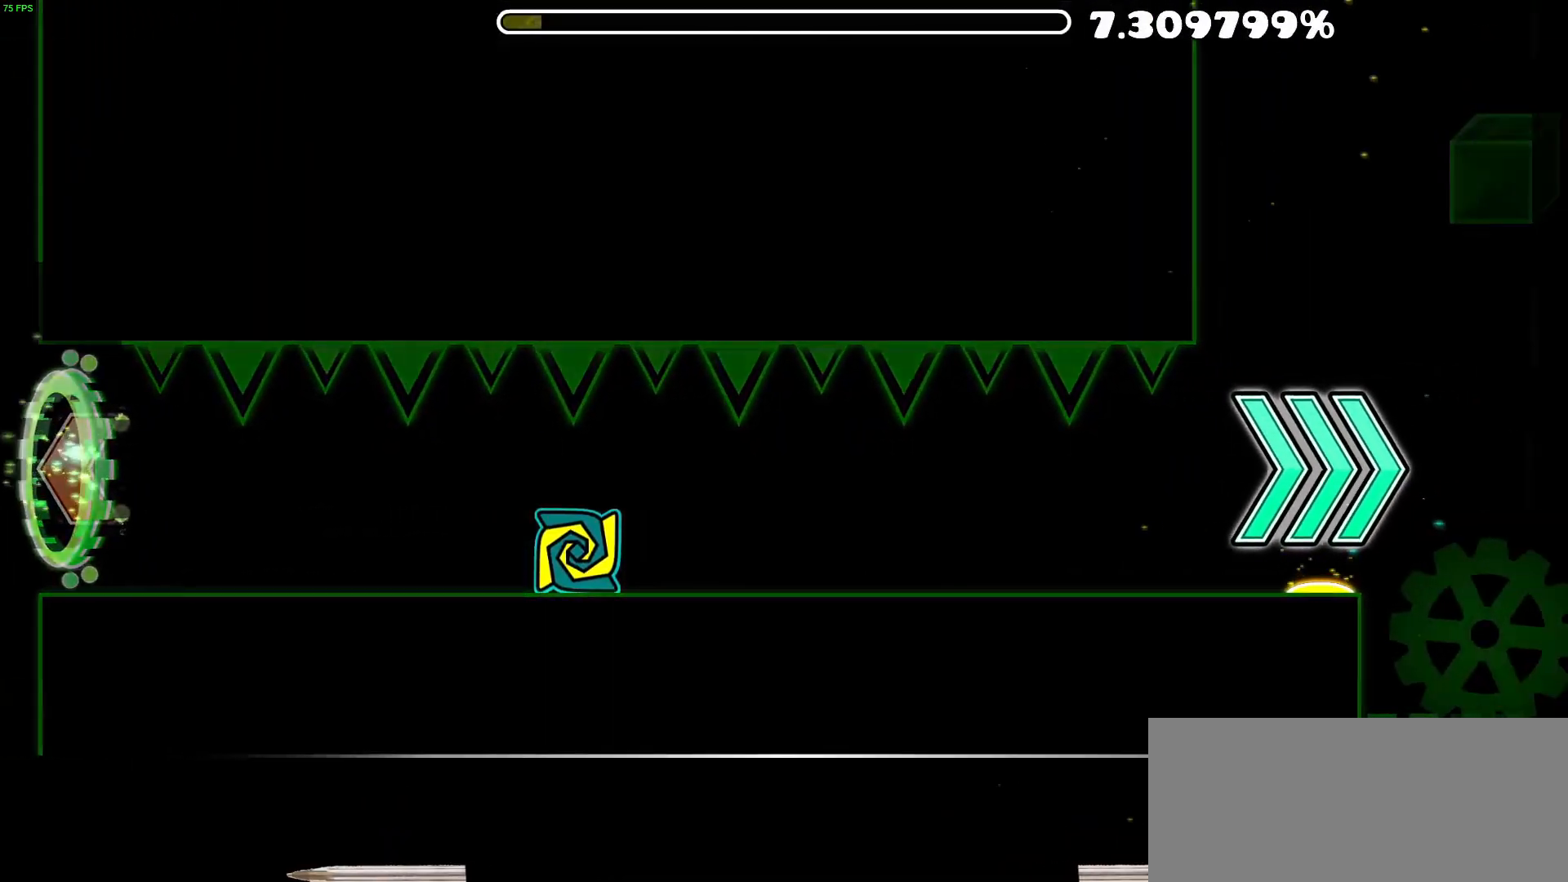
{"buttons": [], "events": []}
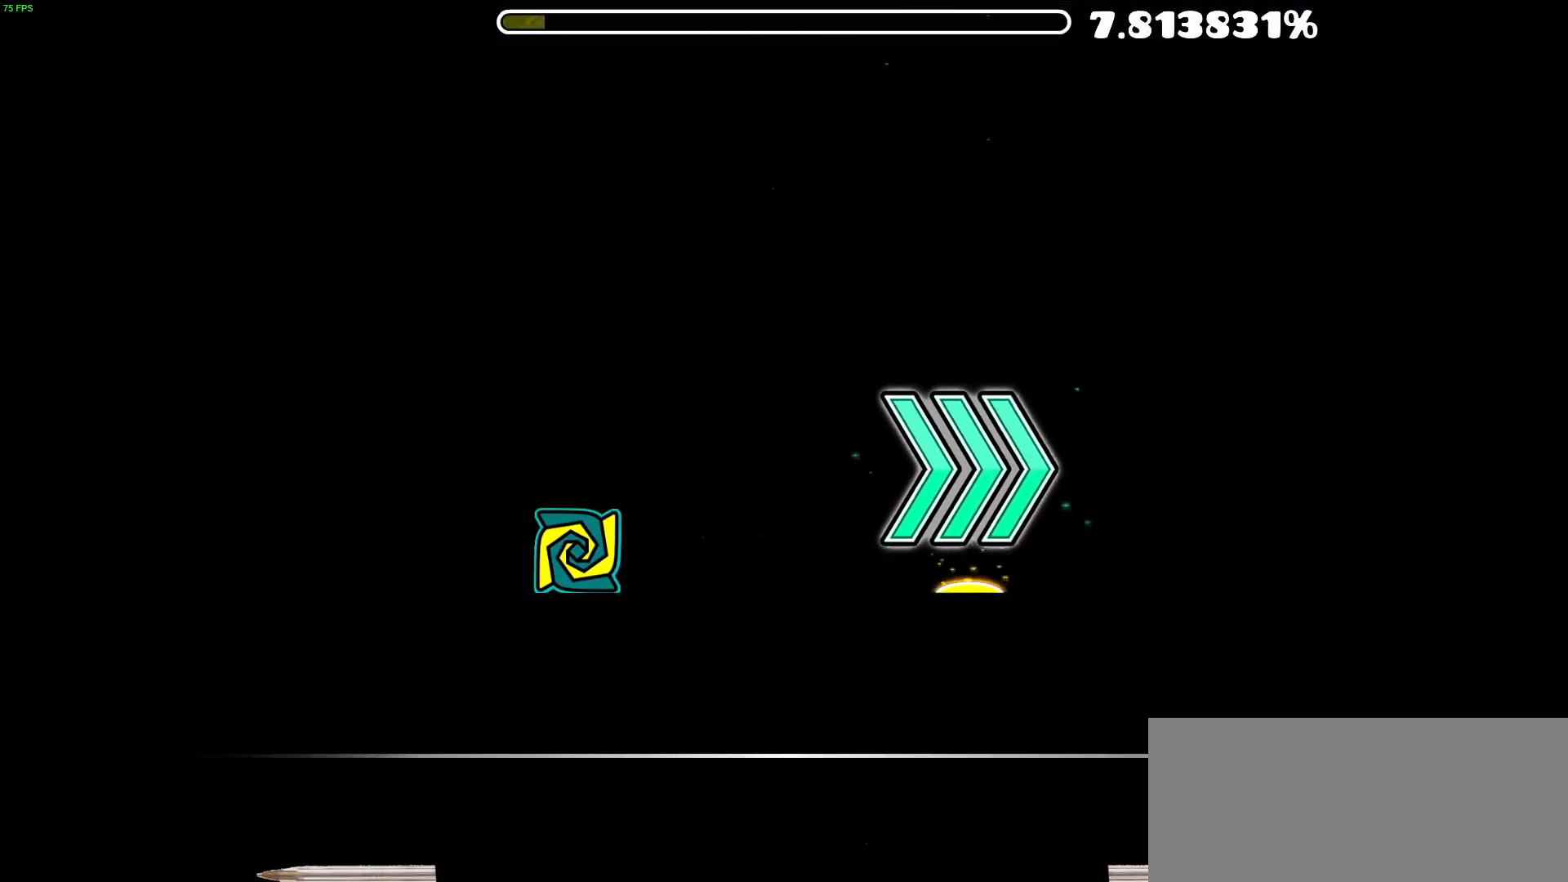
{"buttons": [], "events": []}
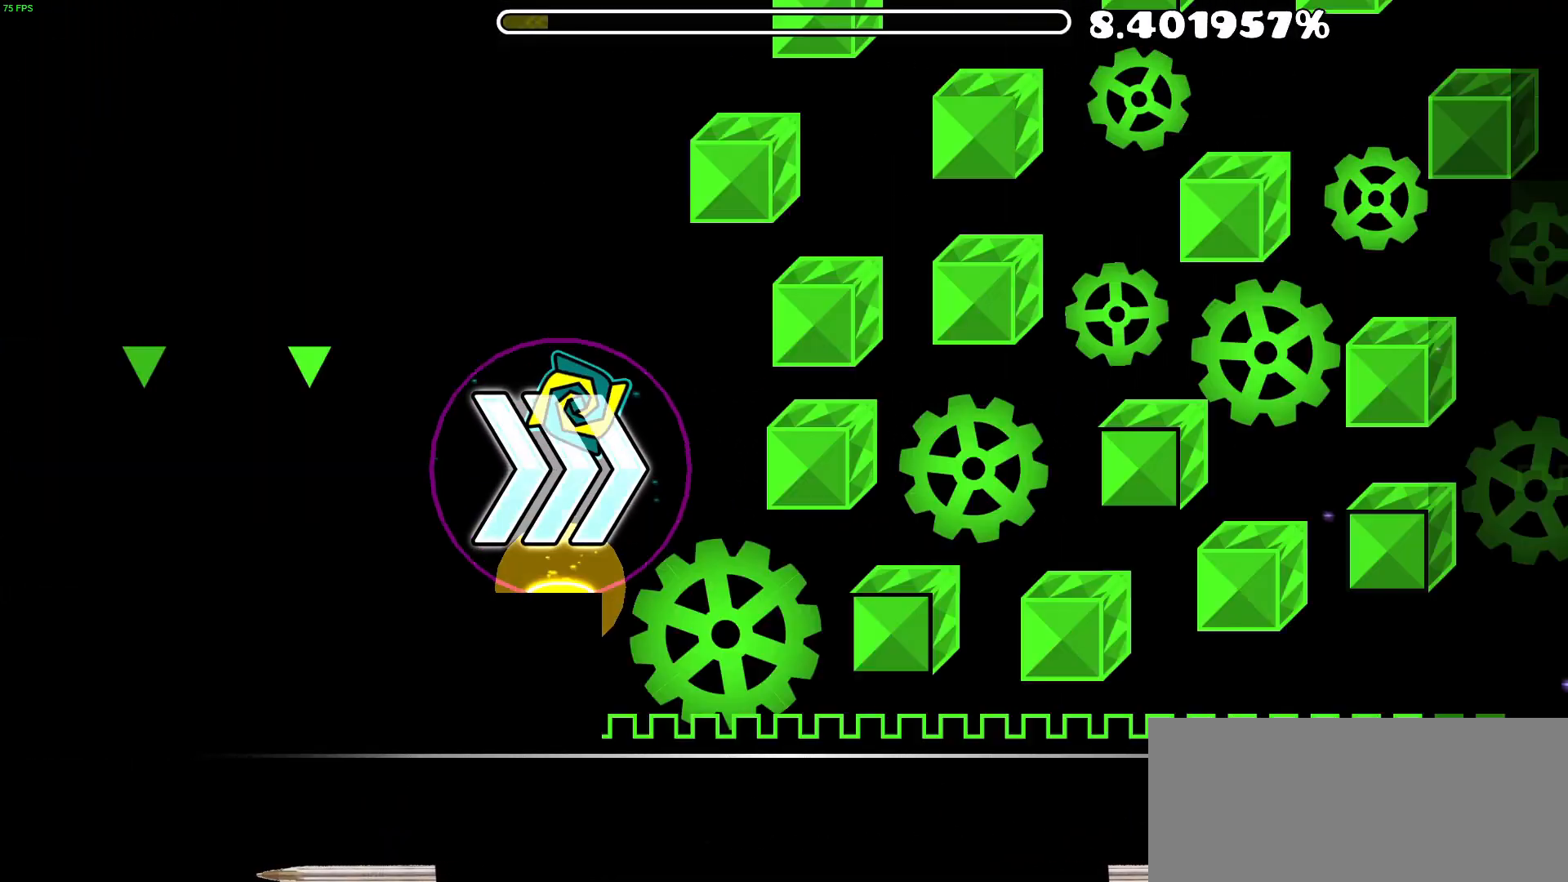
{"buttons": [], "events": []}
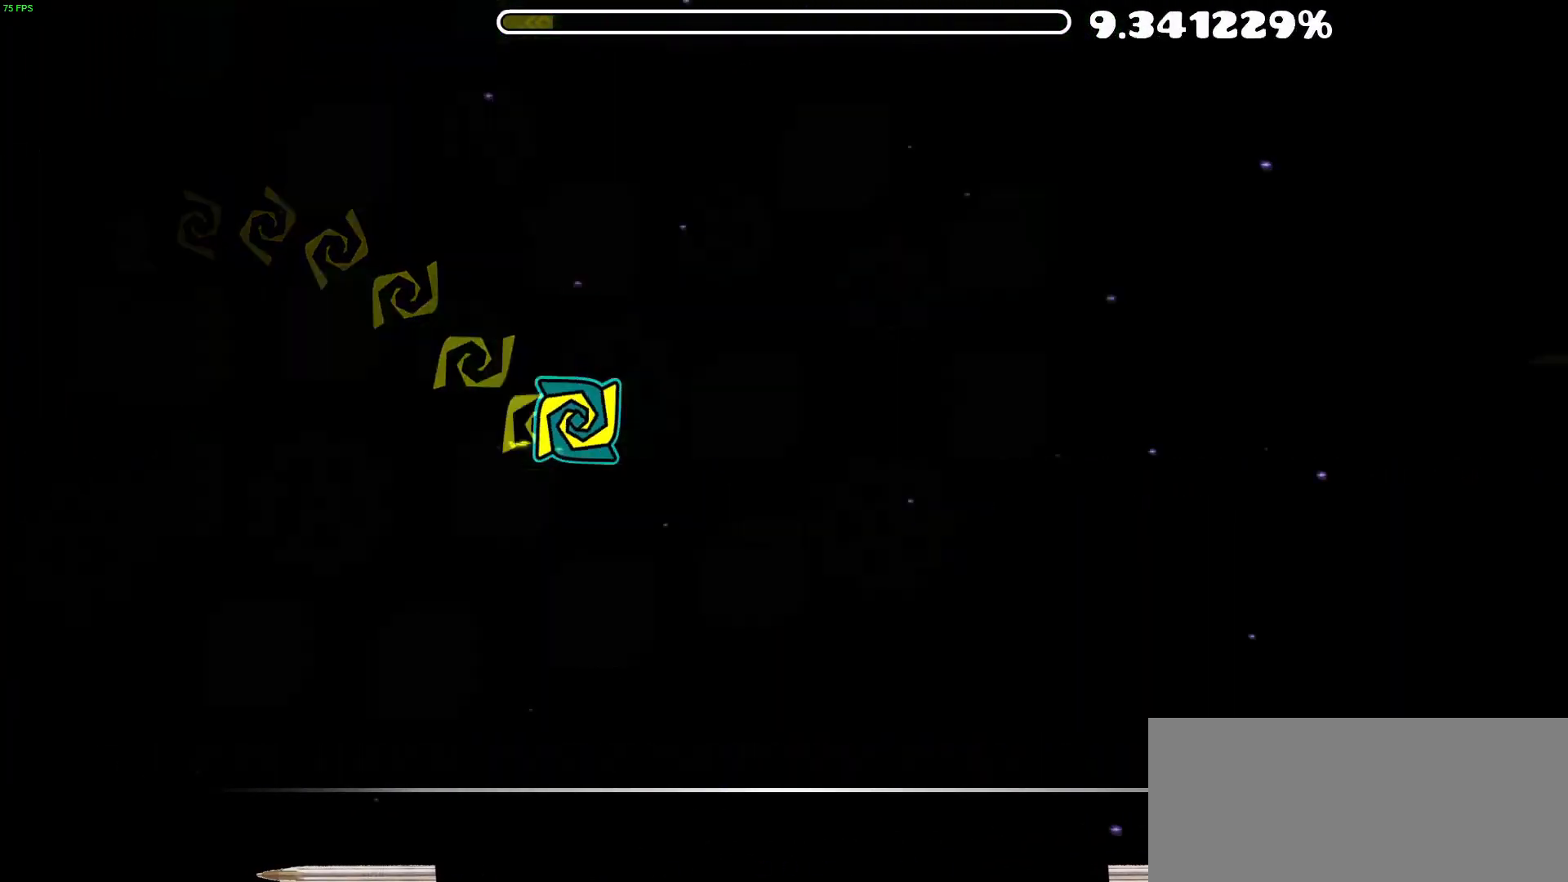
{"buttons": [], "events": [[267, "A", "down"], [500, "A", "up"]]}
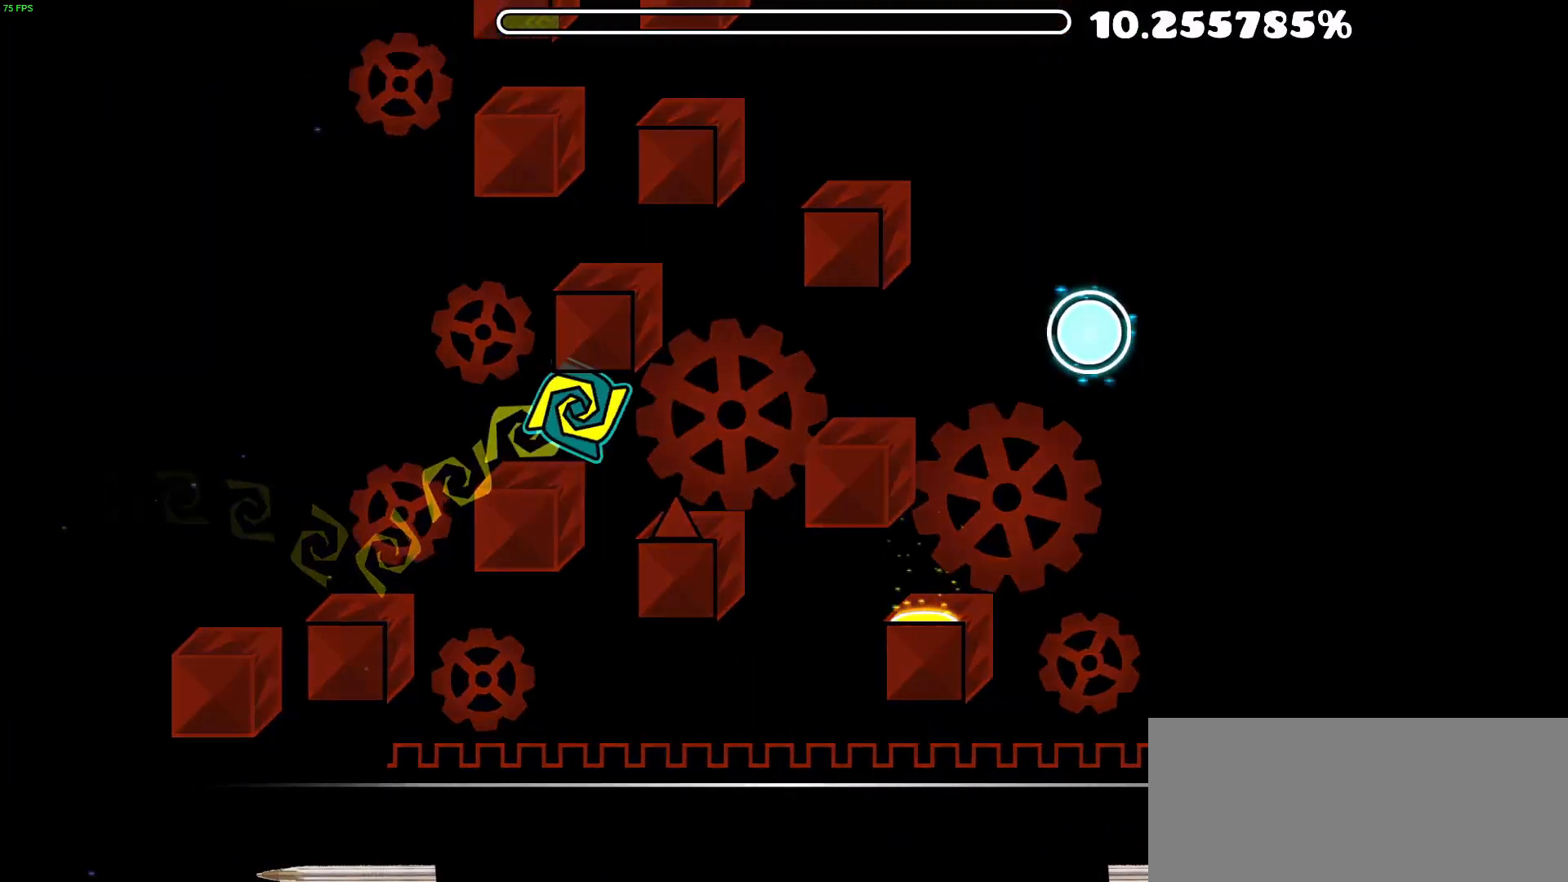
{"buttons": ["A"], "events": [[350, "A", "down"]]}
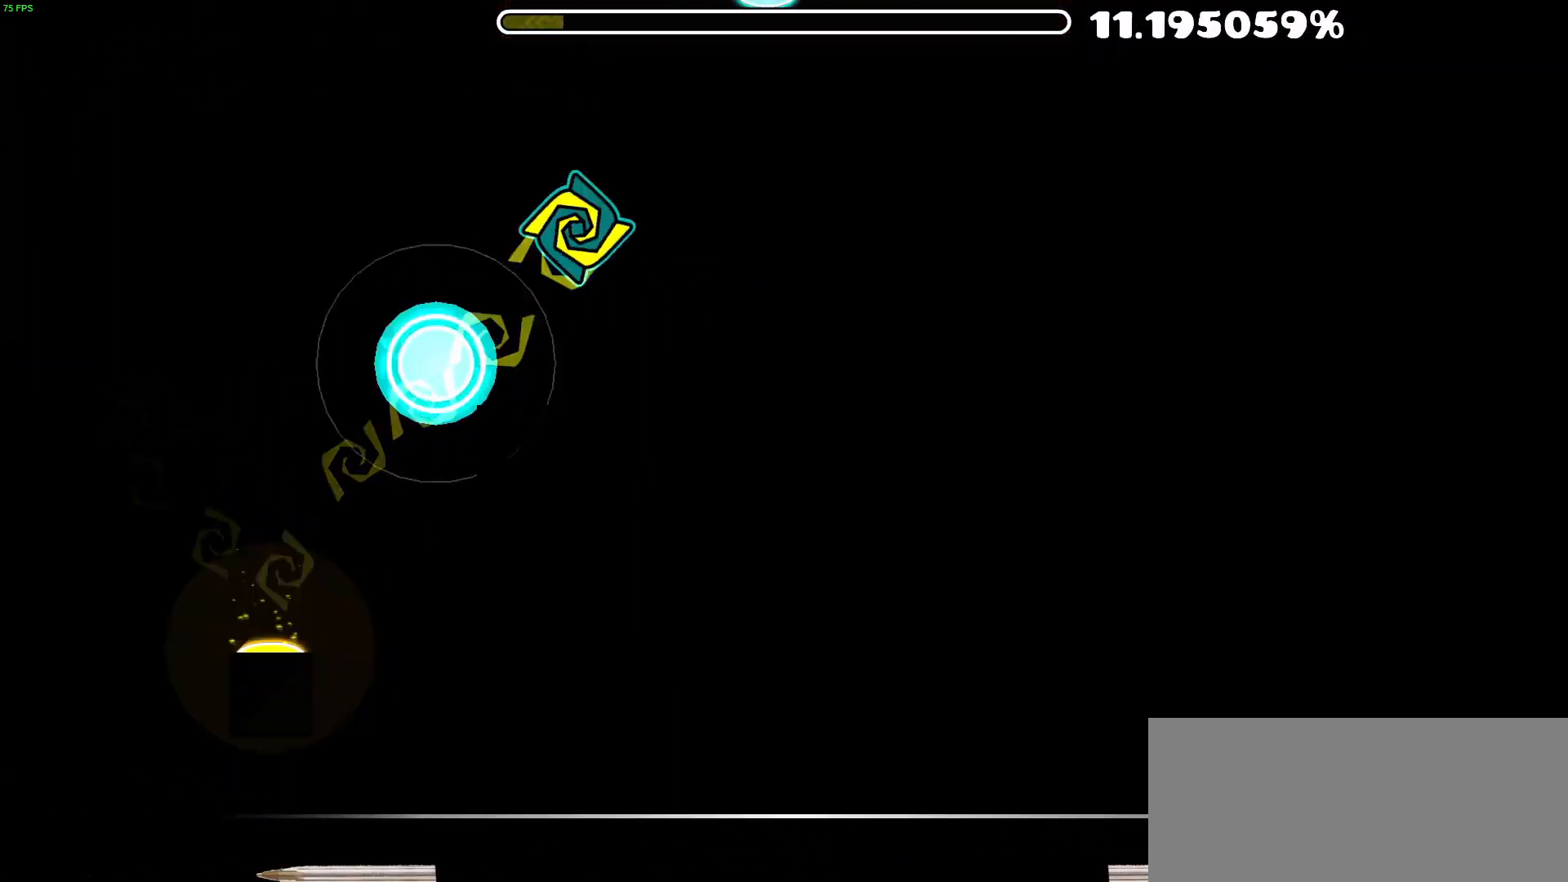
{"buttons": ["A"], "events": []}
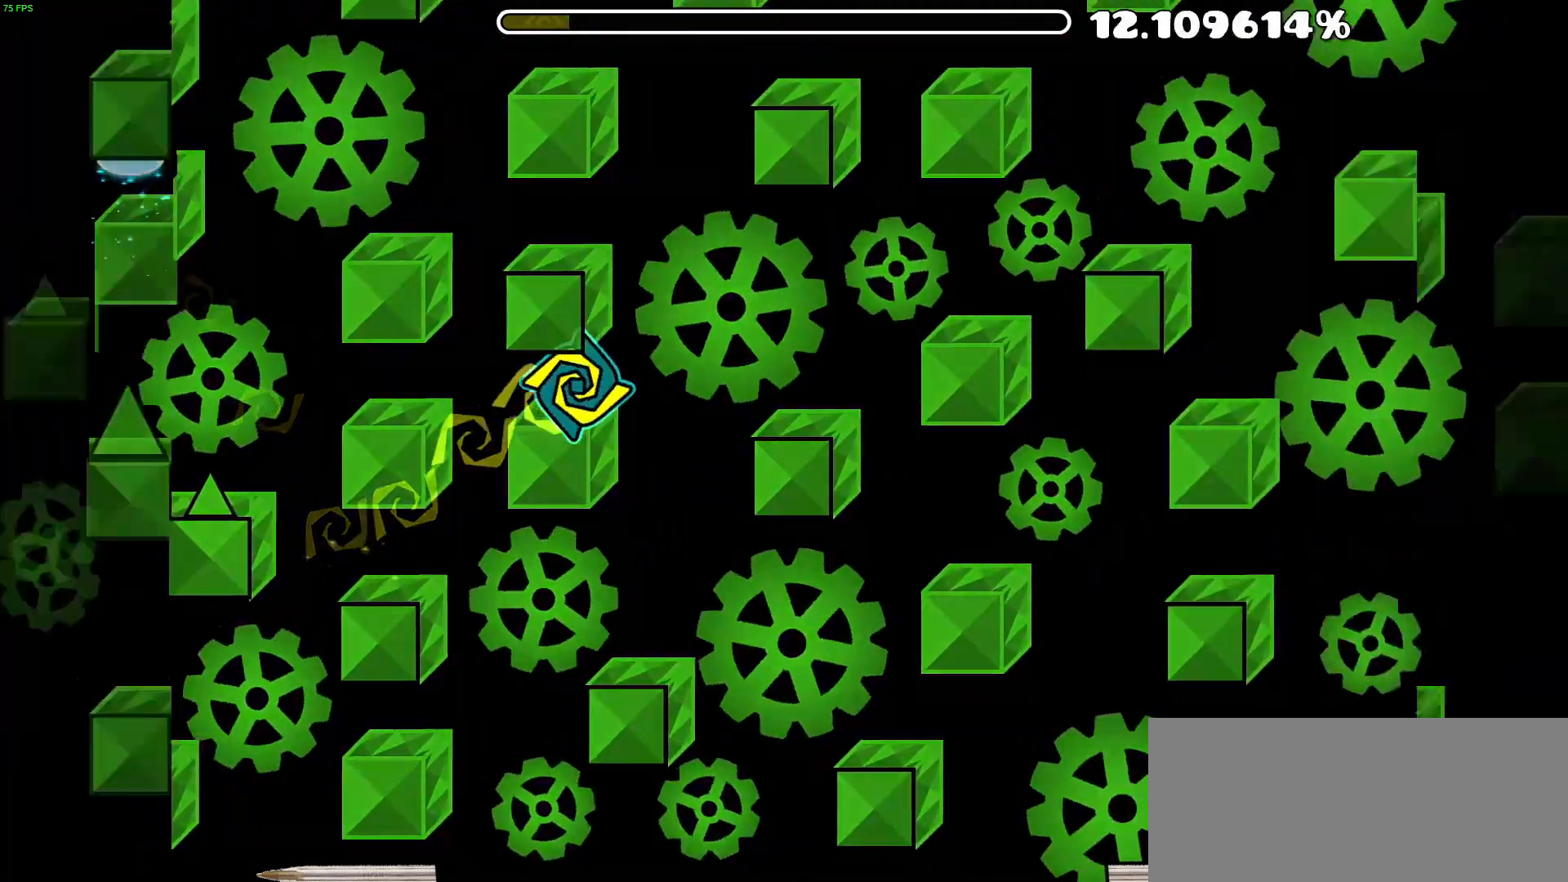
{"buttons": [], "events": [[33, "A", "up"]]}
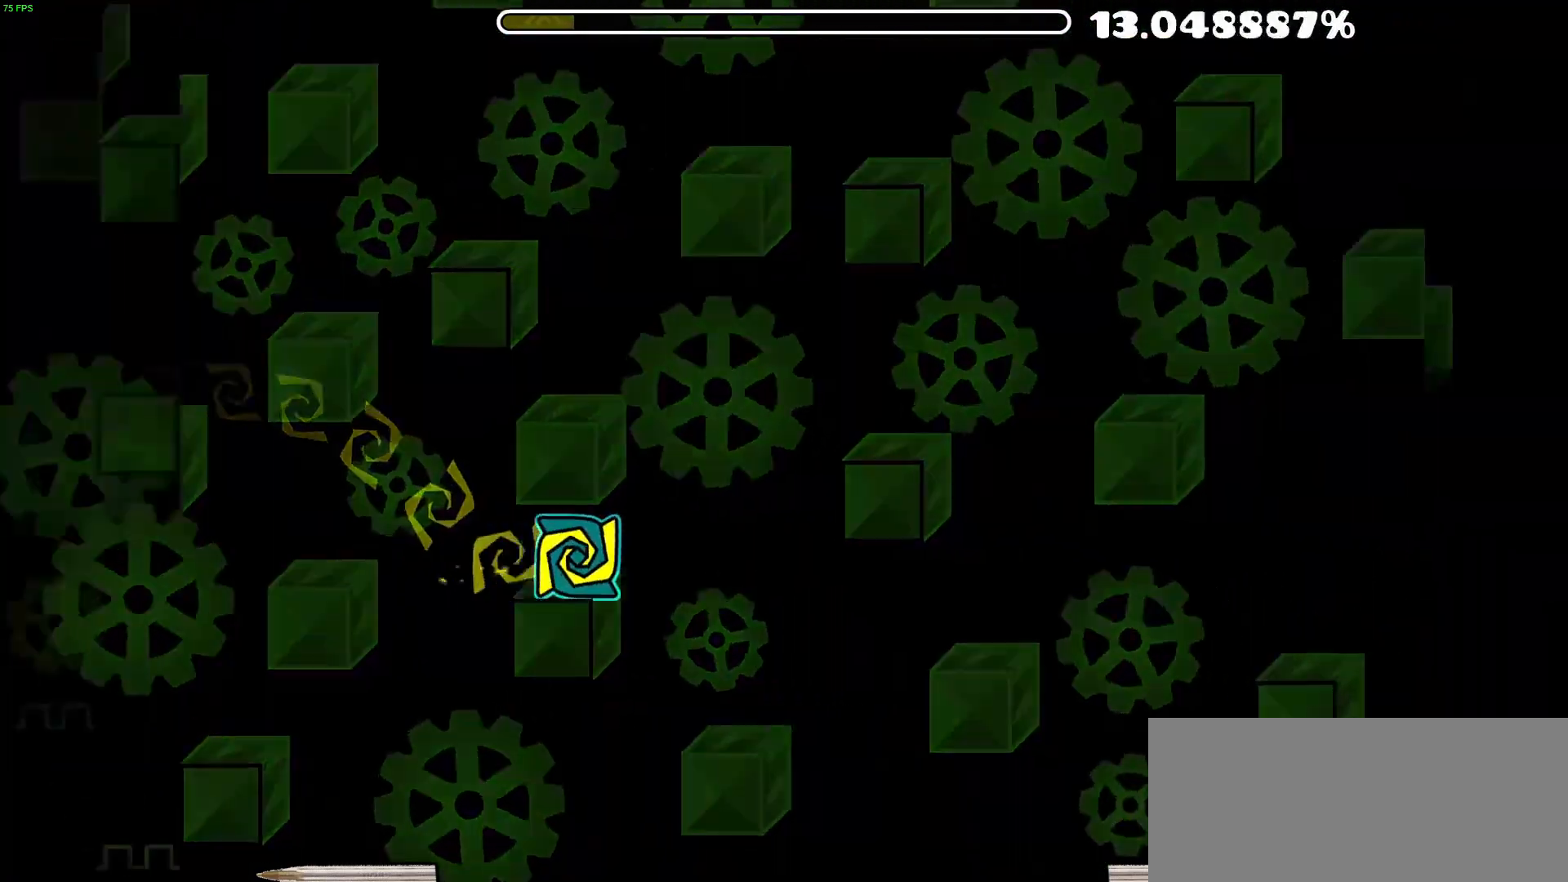
{"buttons": [], "events": []}
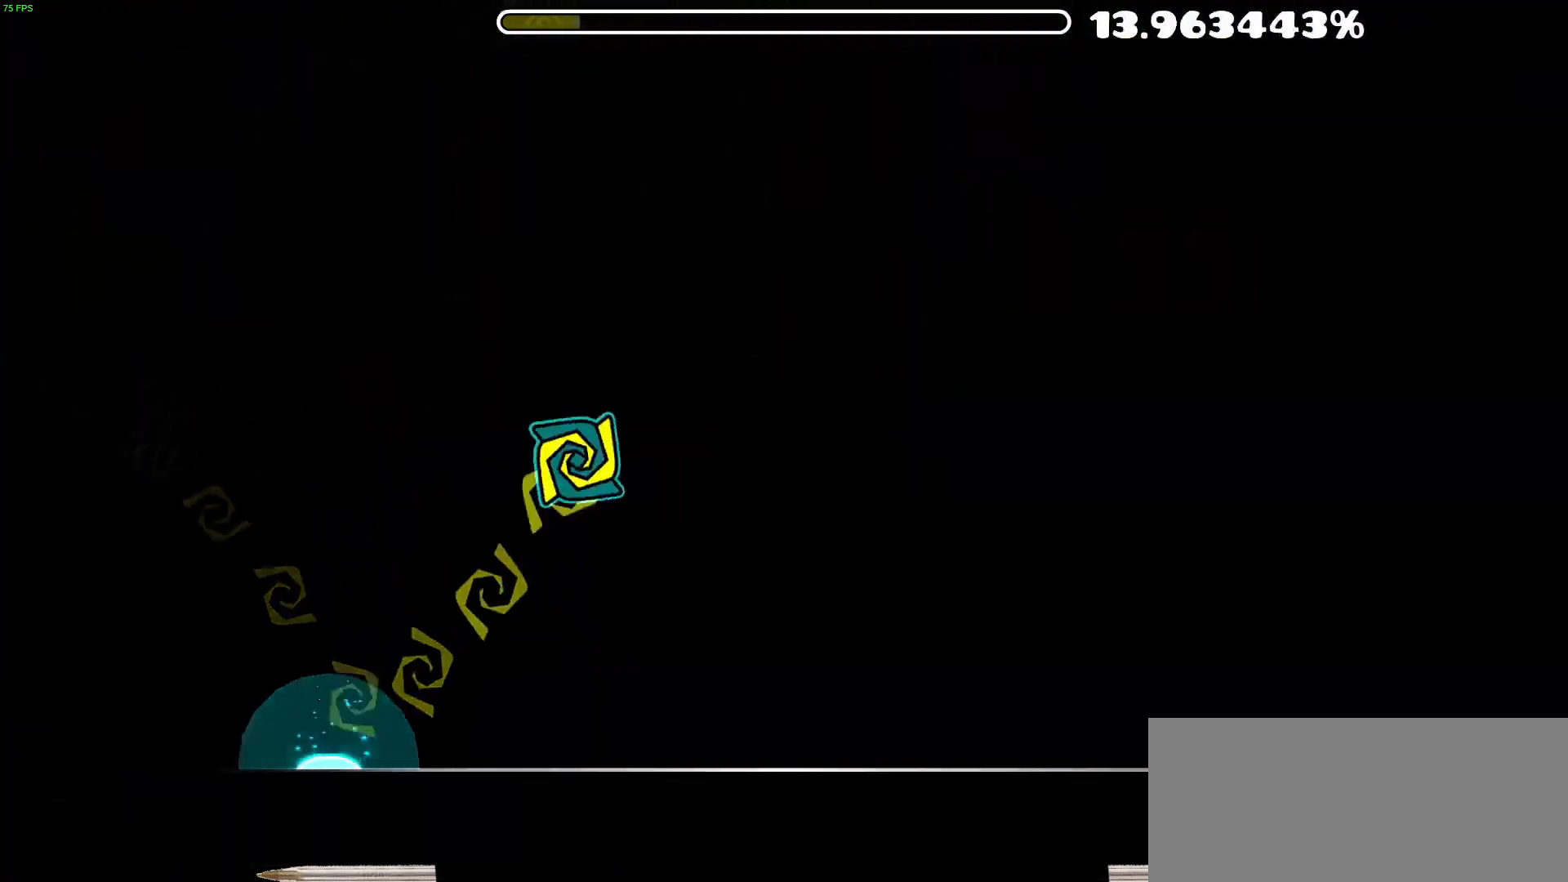
{"buttons": [], "events": []}
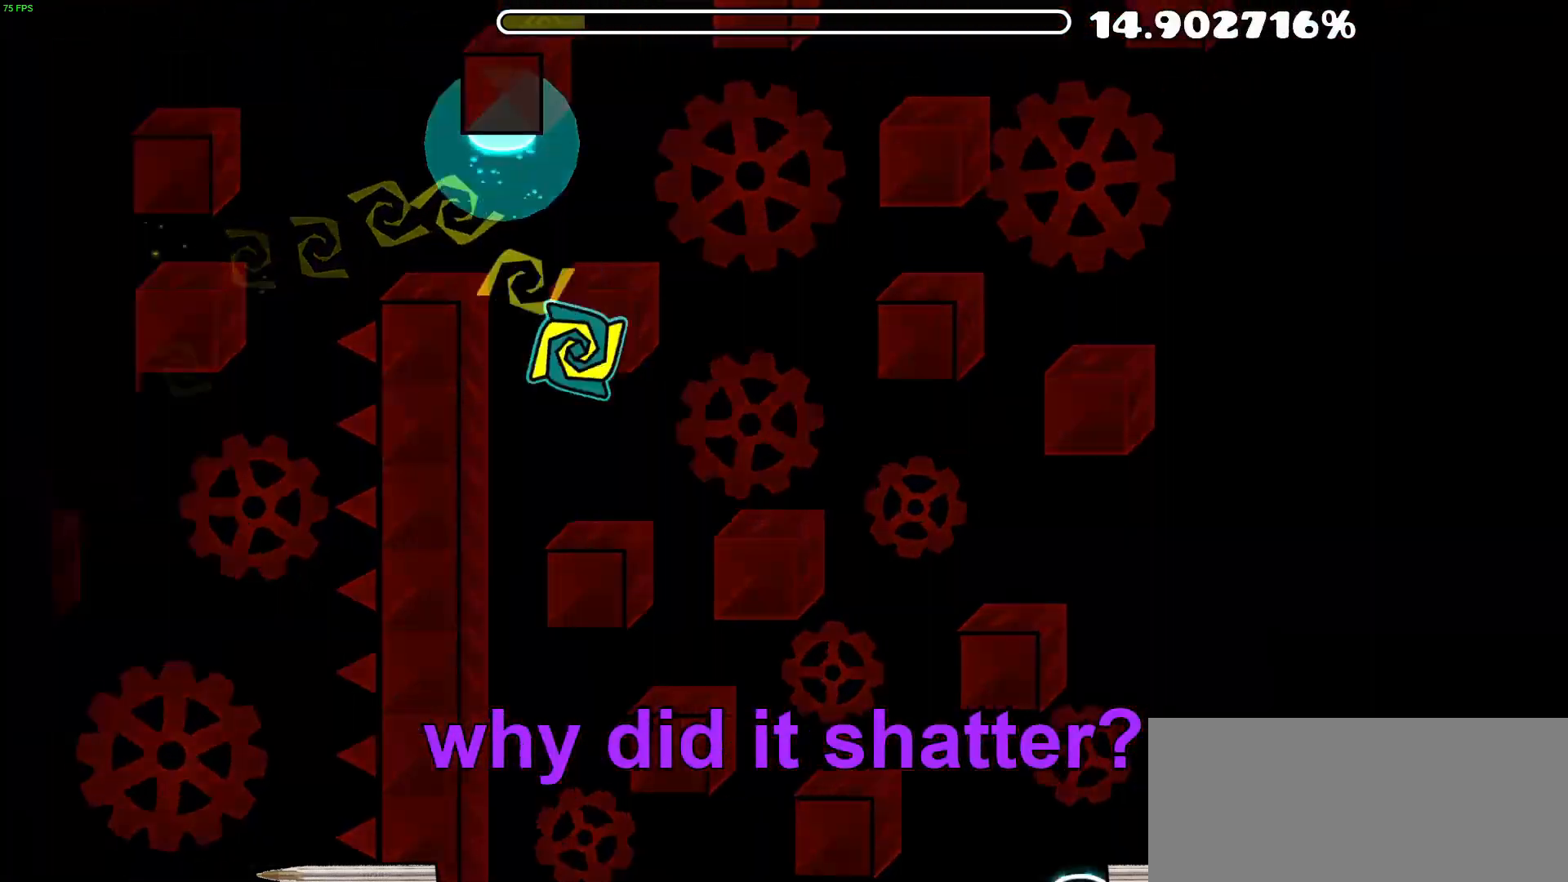
{"buttons": ["A"], "events": [[400, "A", "down"]]}
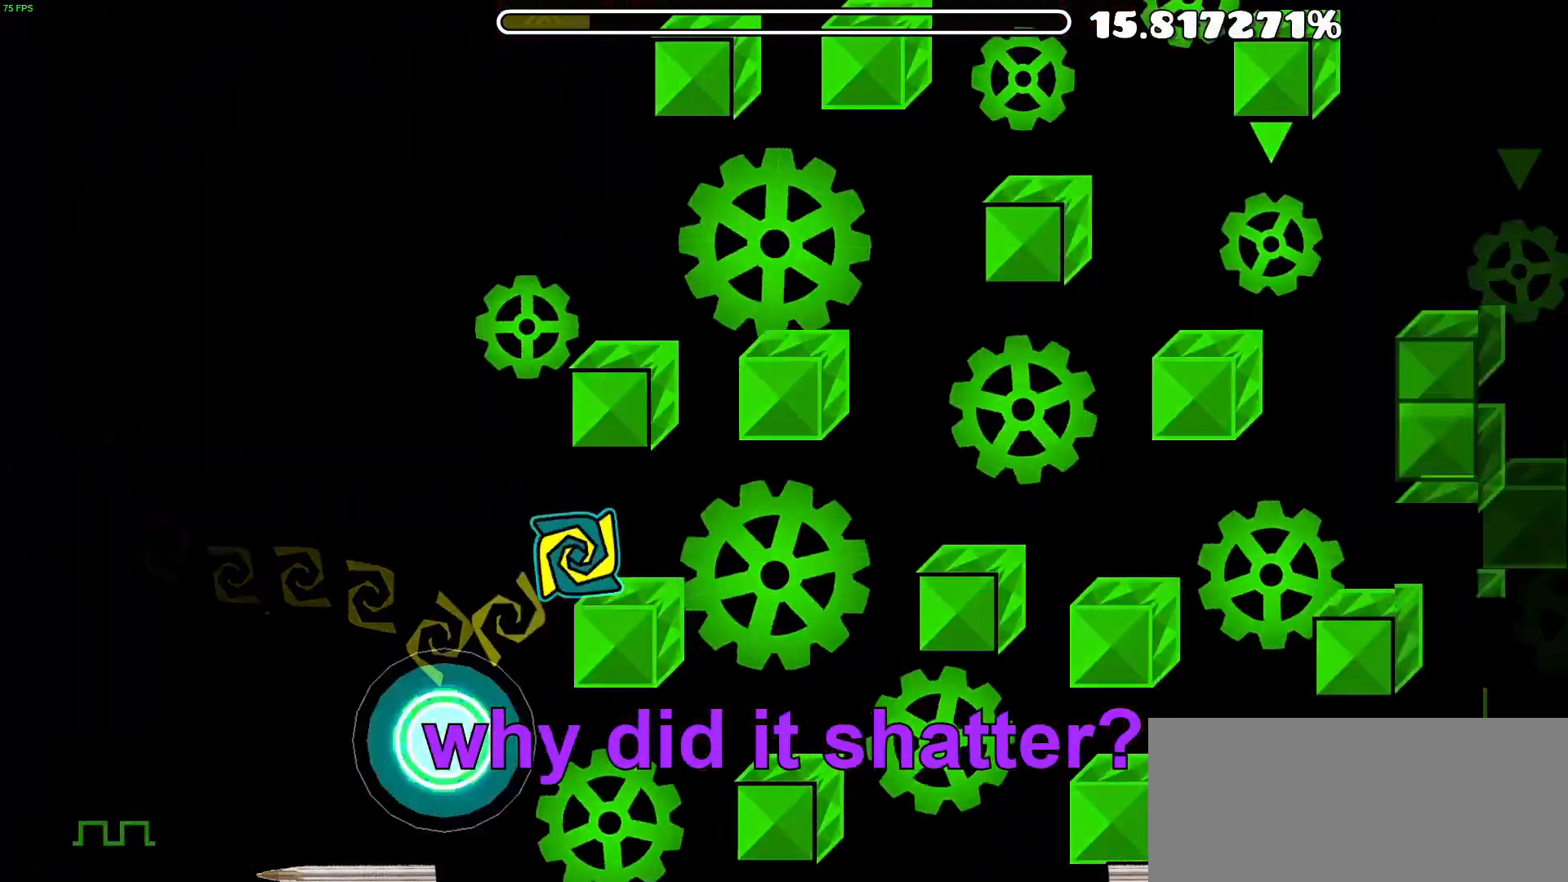
{"buttons": [], "events": [[167, "A", "up"]]}
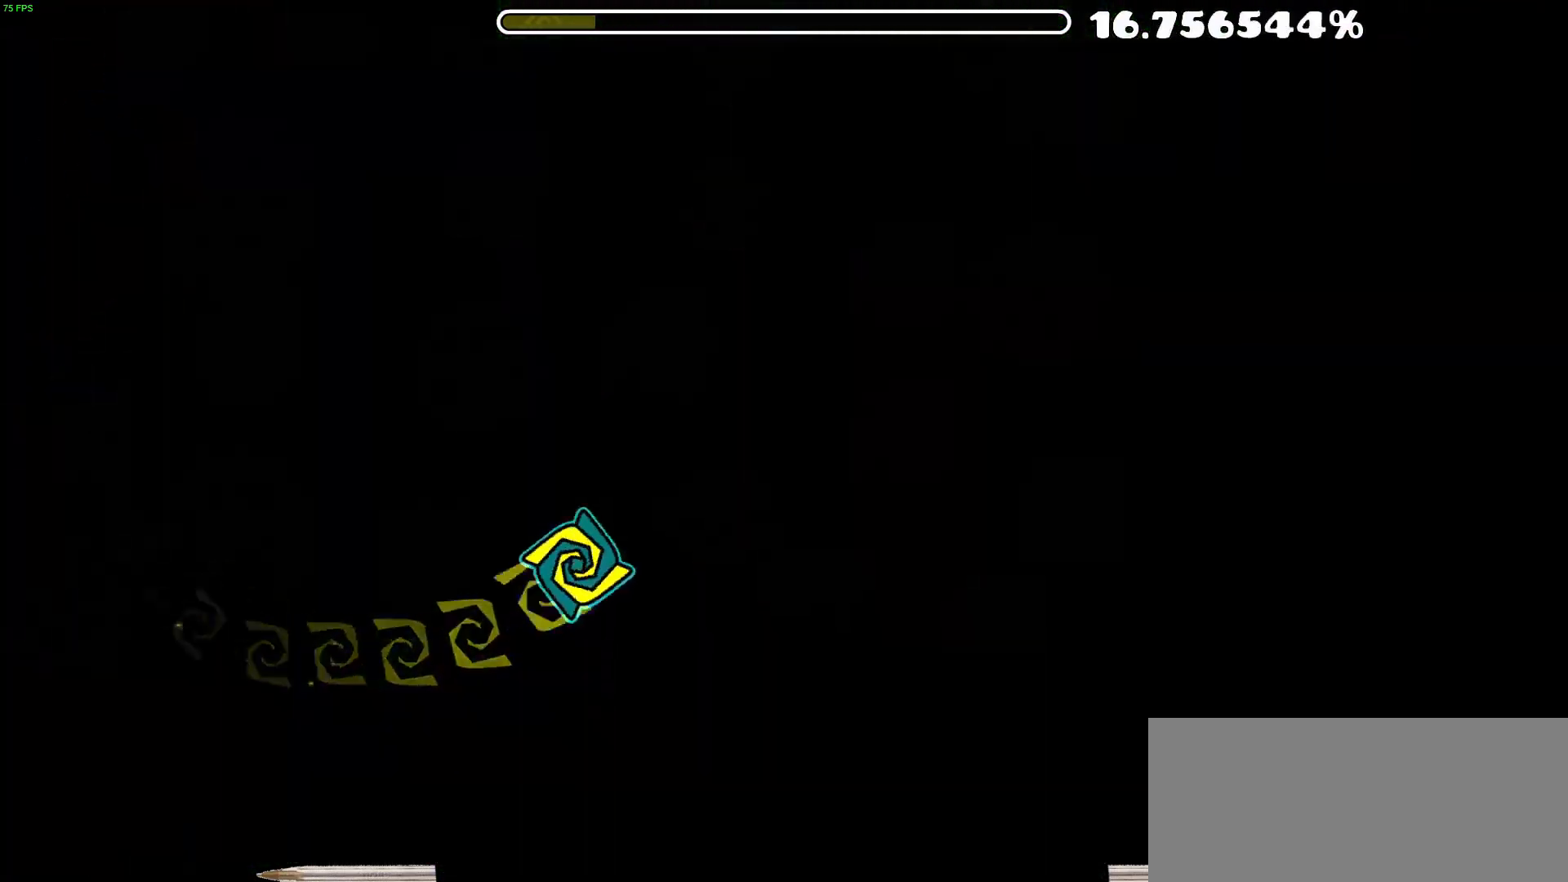
{"buttons": [], "events": [[217, "A", "down"], [333, "A", "up"]]}
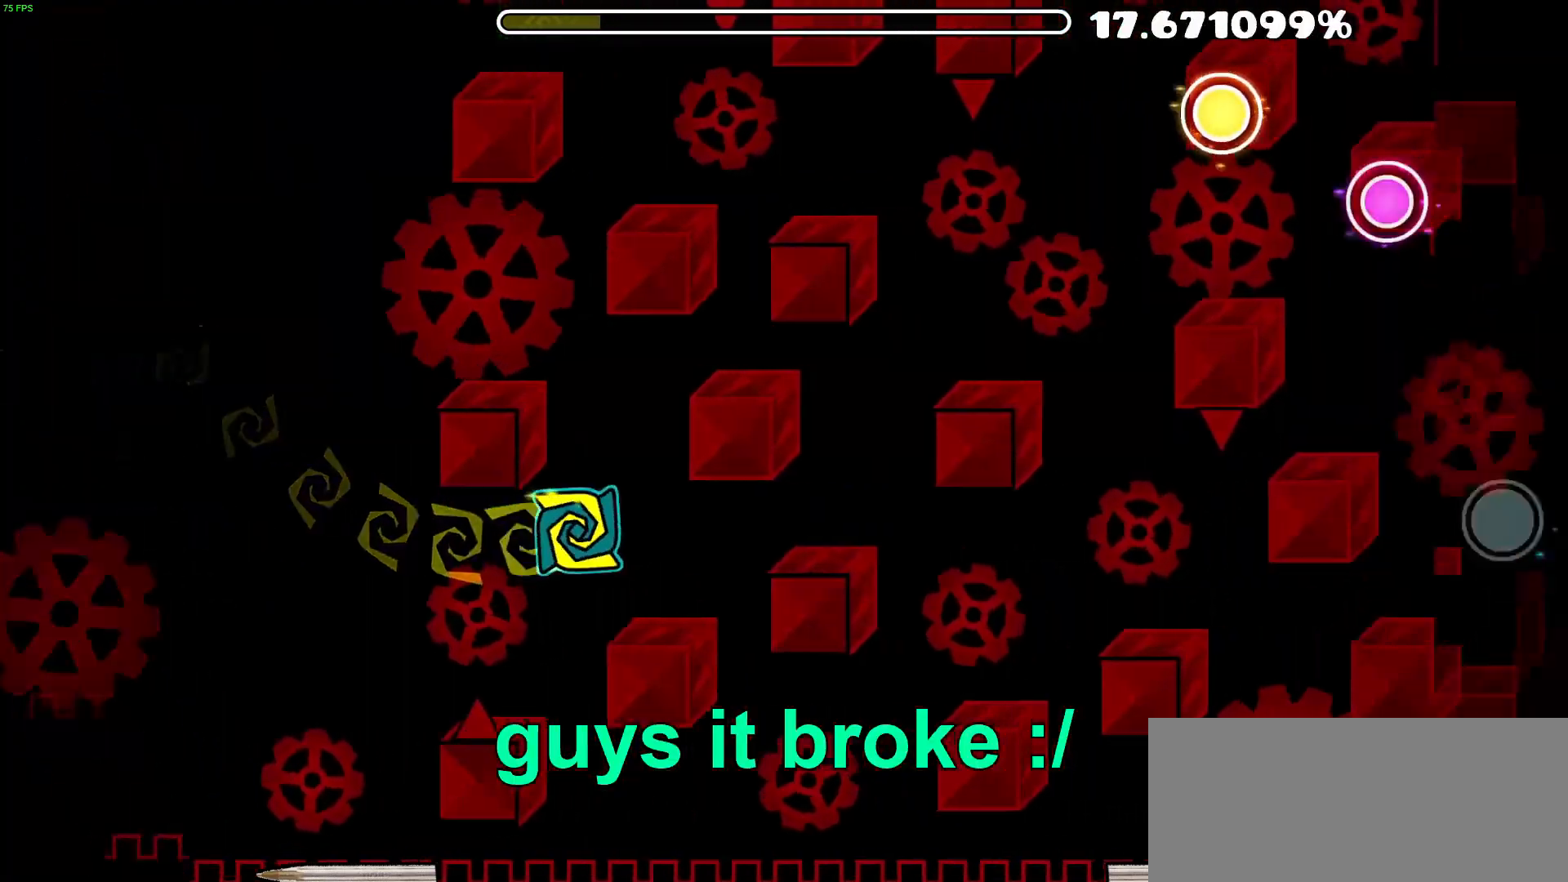
{"buttons": ["A"], "events": [[417, "A", "down"]]}